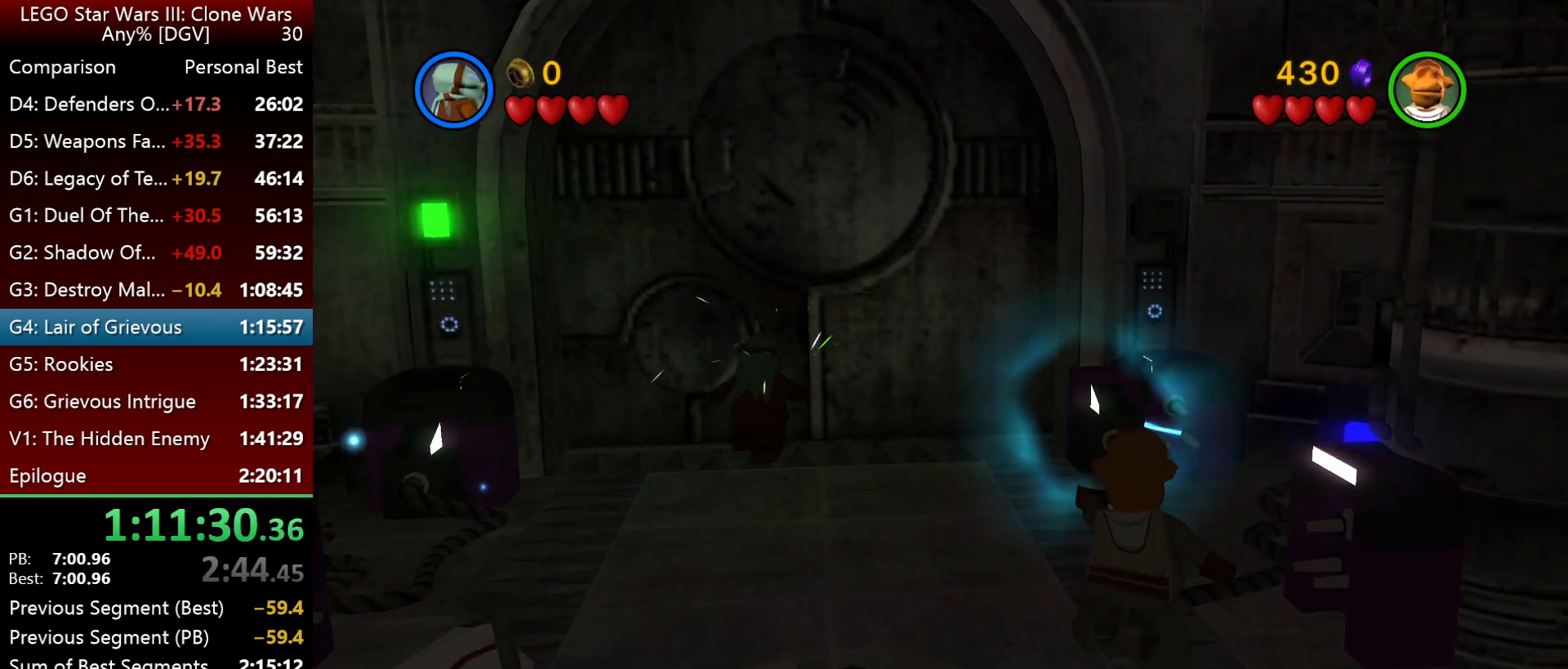
Gameplay with keyboard; each line is a JSON object with the keys held at the frame after it. "events" lists presses ("down") and releases ("up") of ".", "down", "f2", "i", "j", "k", "l", "left", "minus", "o", "p", "right", "semicolon", "space" and "up" between this image and that frame as [ms after this image, input, new state], when the widget could be followed in between. No other keys are recorded. Mouse input is not recorded.
{"keys": [], "events": [[150, "l", "down"], [283, "l", "up"]]}
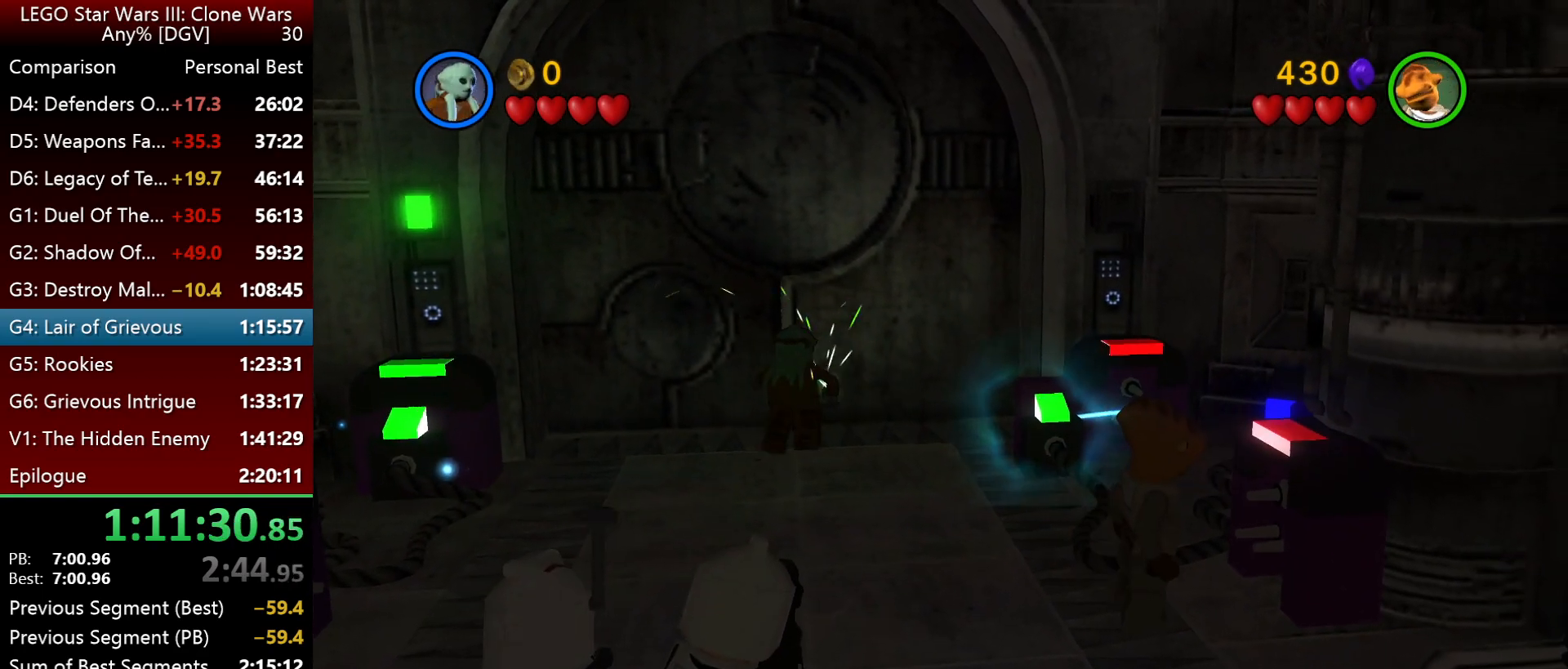
{"keys": [], "events": []}
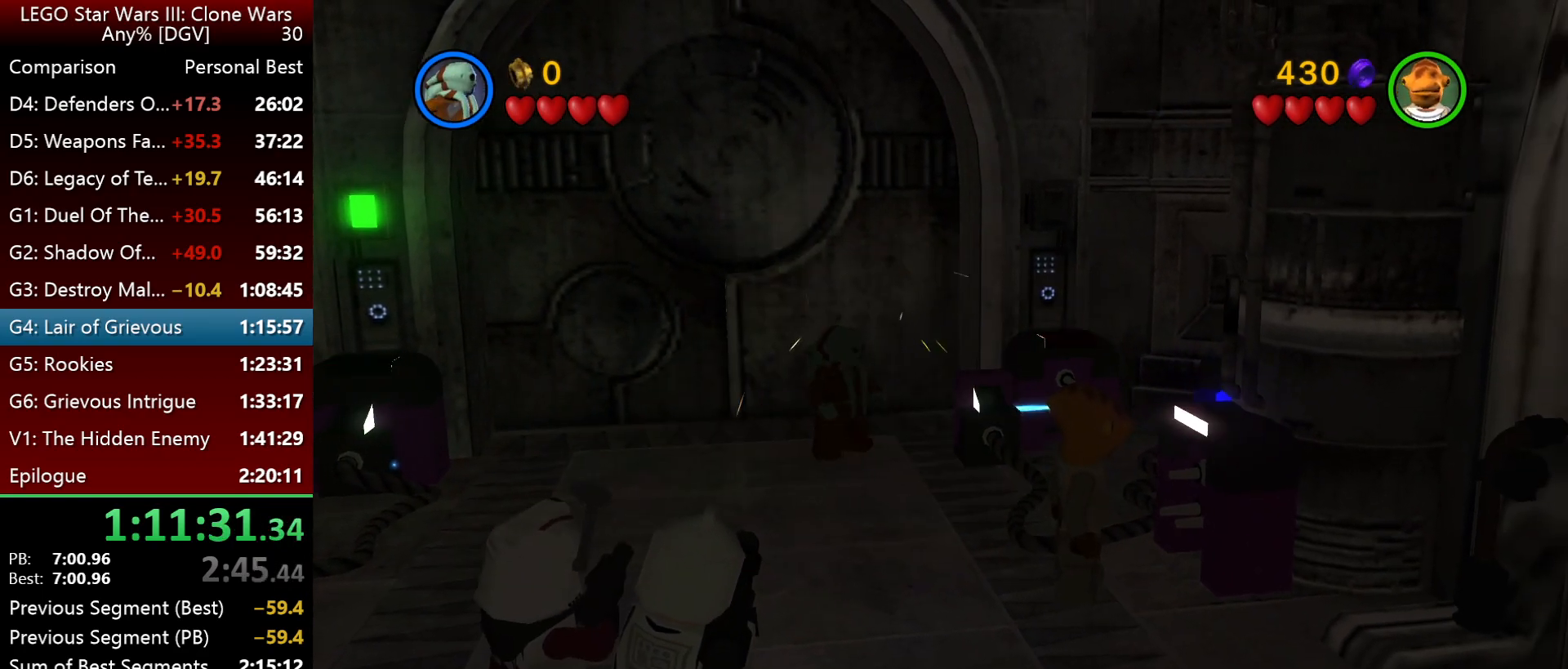
{"keys": [], "events": []}
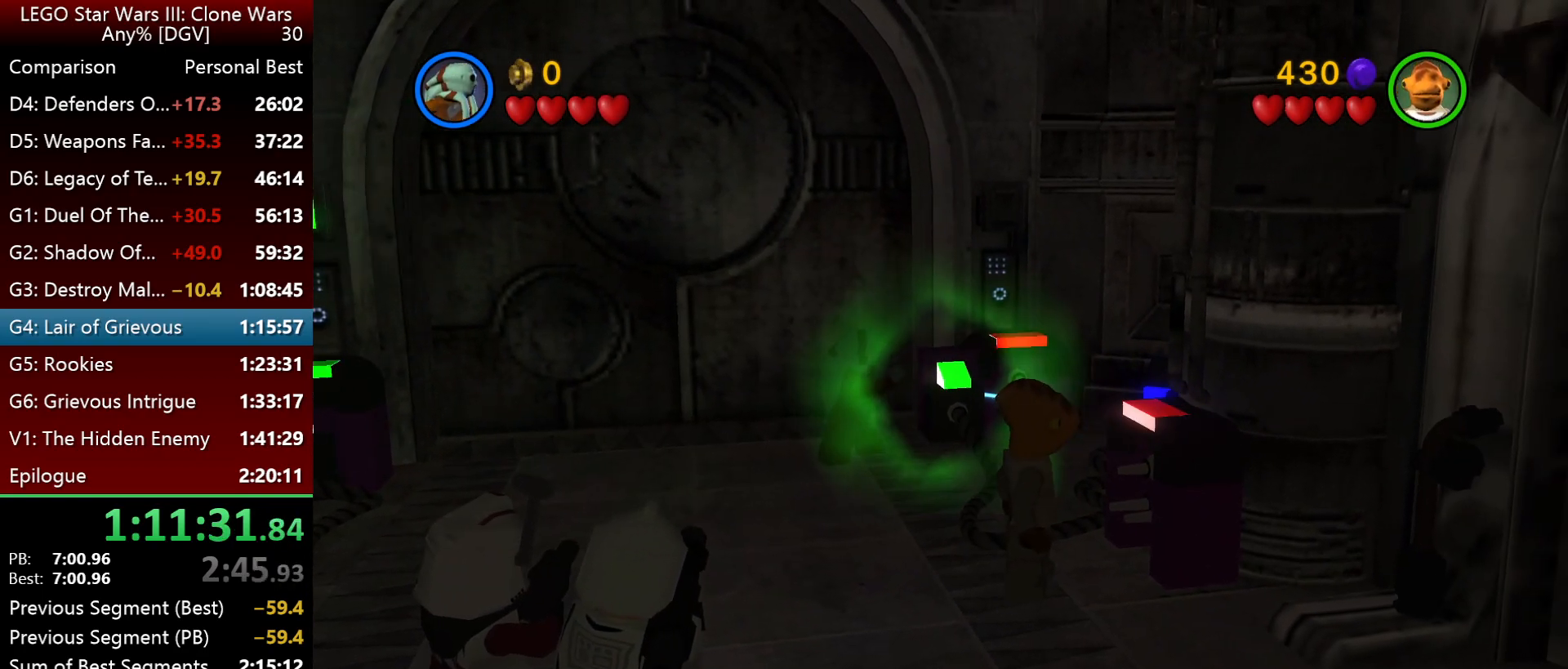
{"keys": [], "events": []}
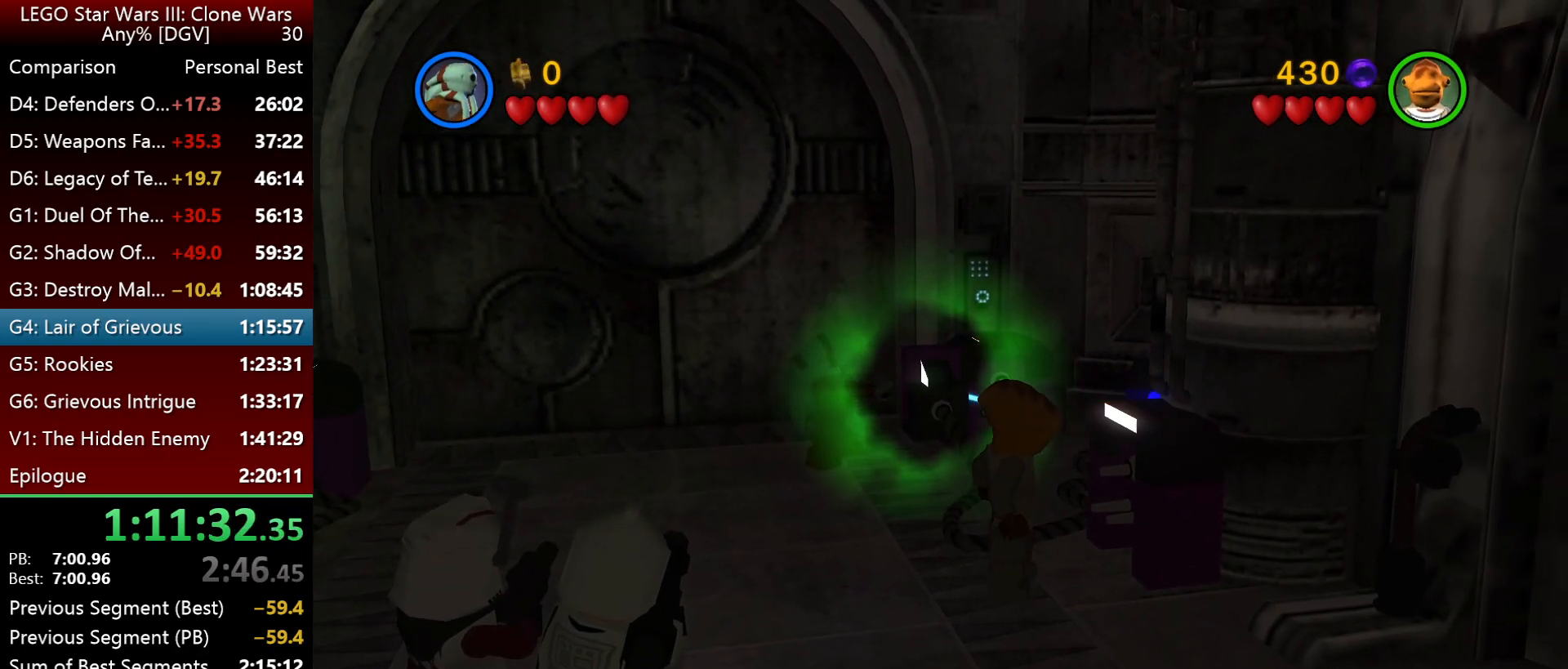
{"keys": [], "events": []}
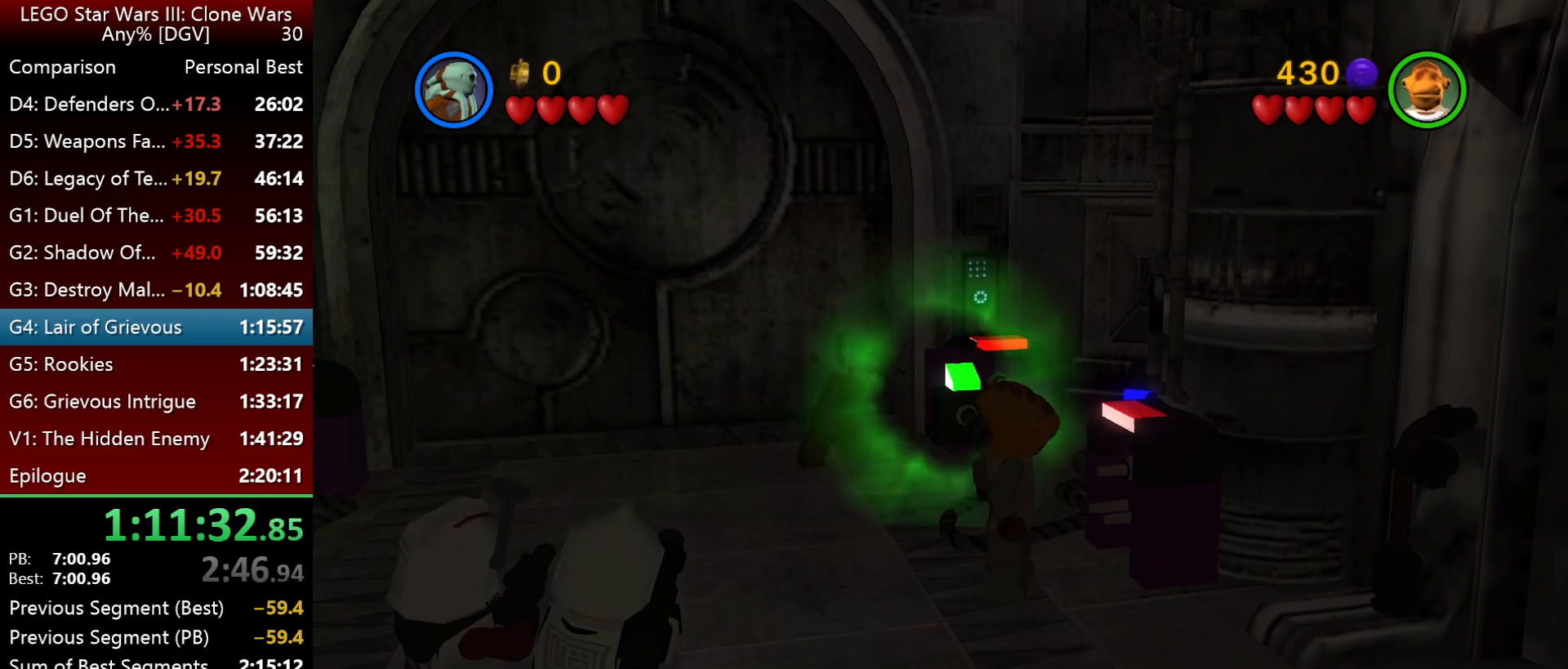
{"keys": [], "events": []}
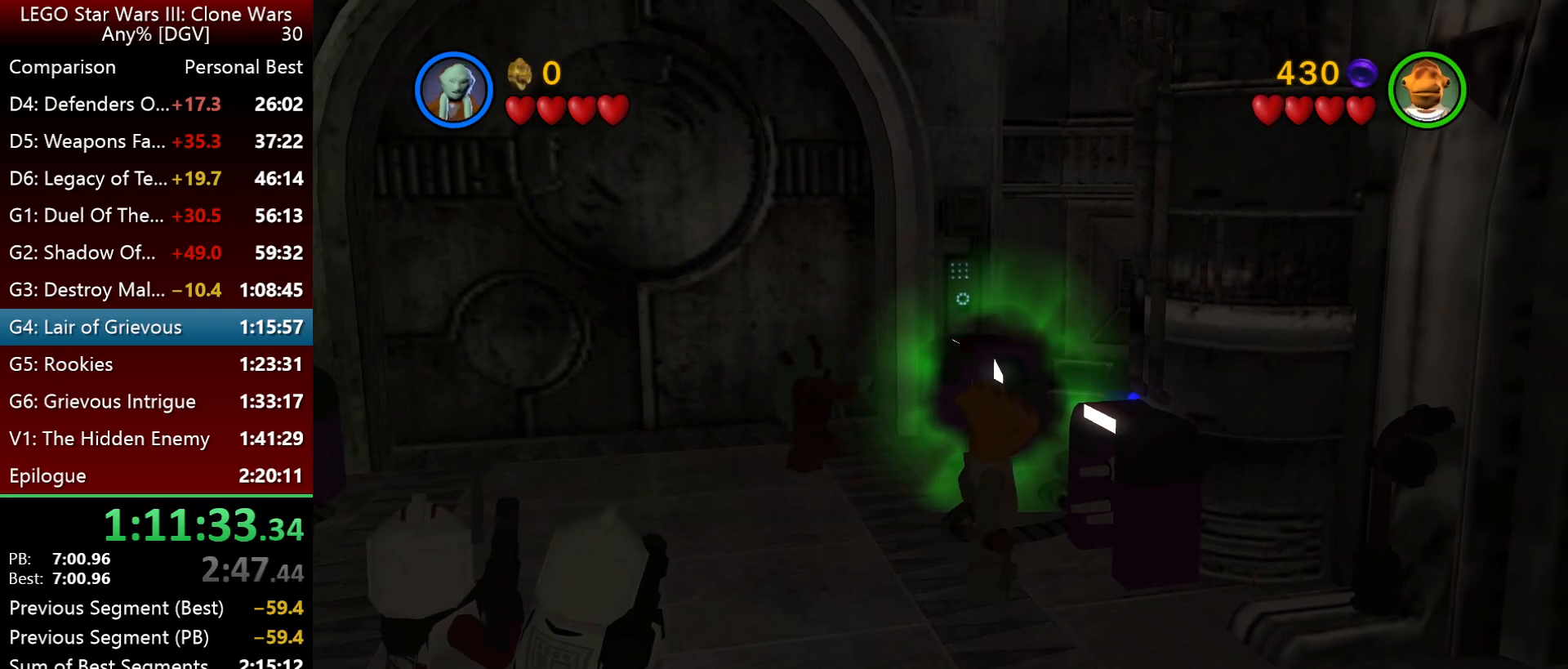
{"keys": [], "events": []}
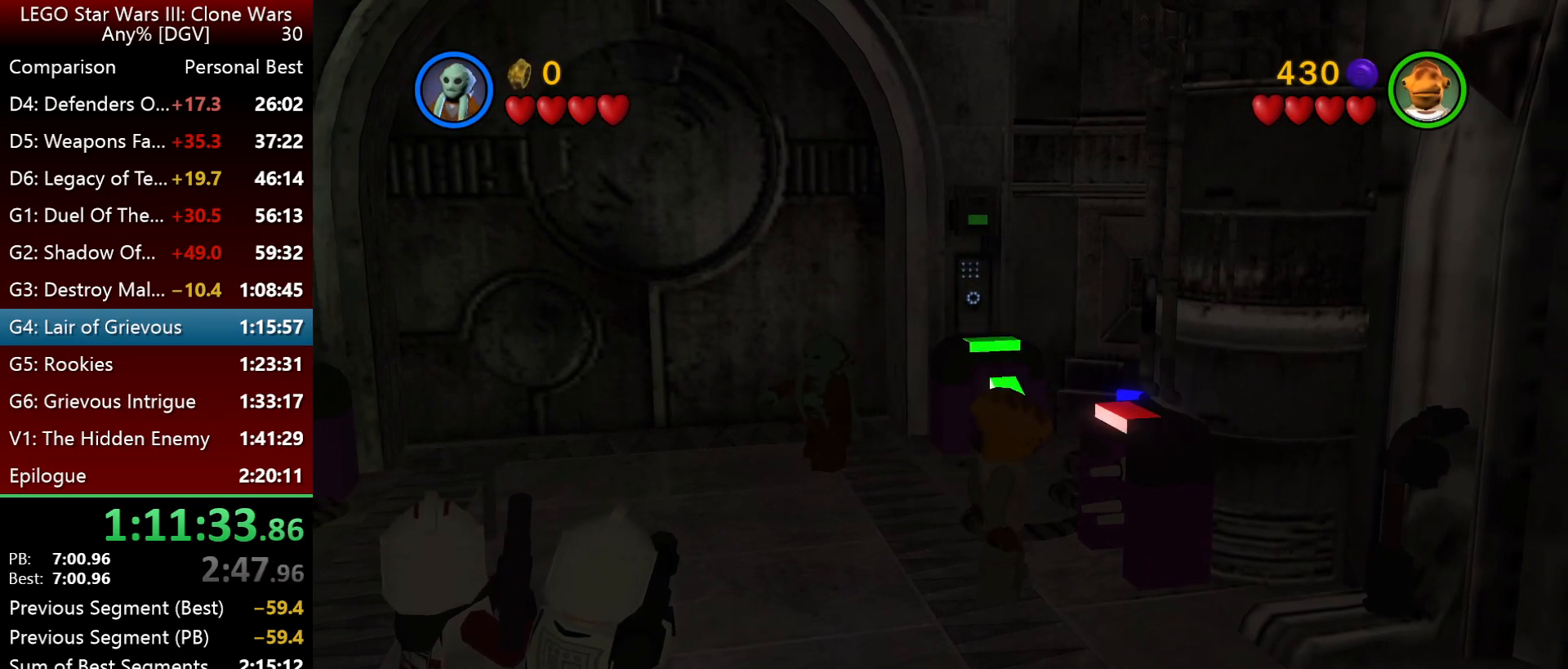
{"keys": [], "events": []}
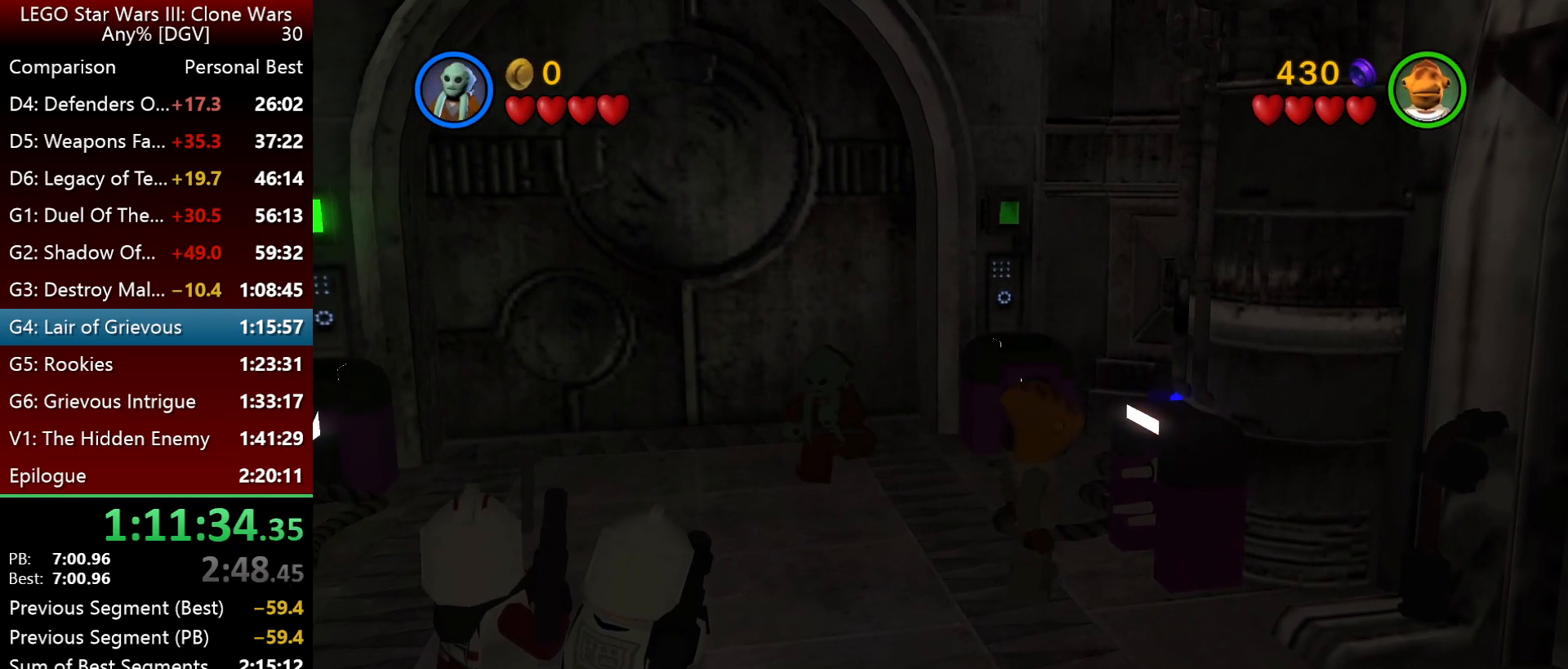
{"keys": [], "events": []}
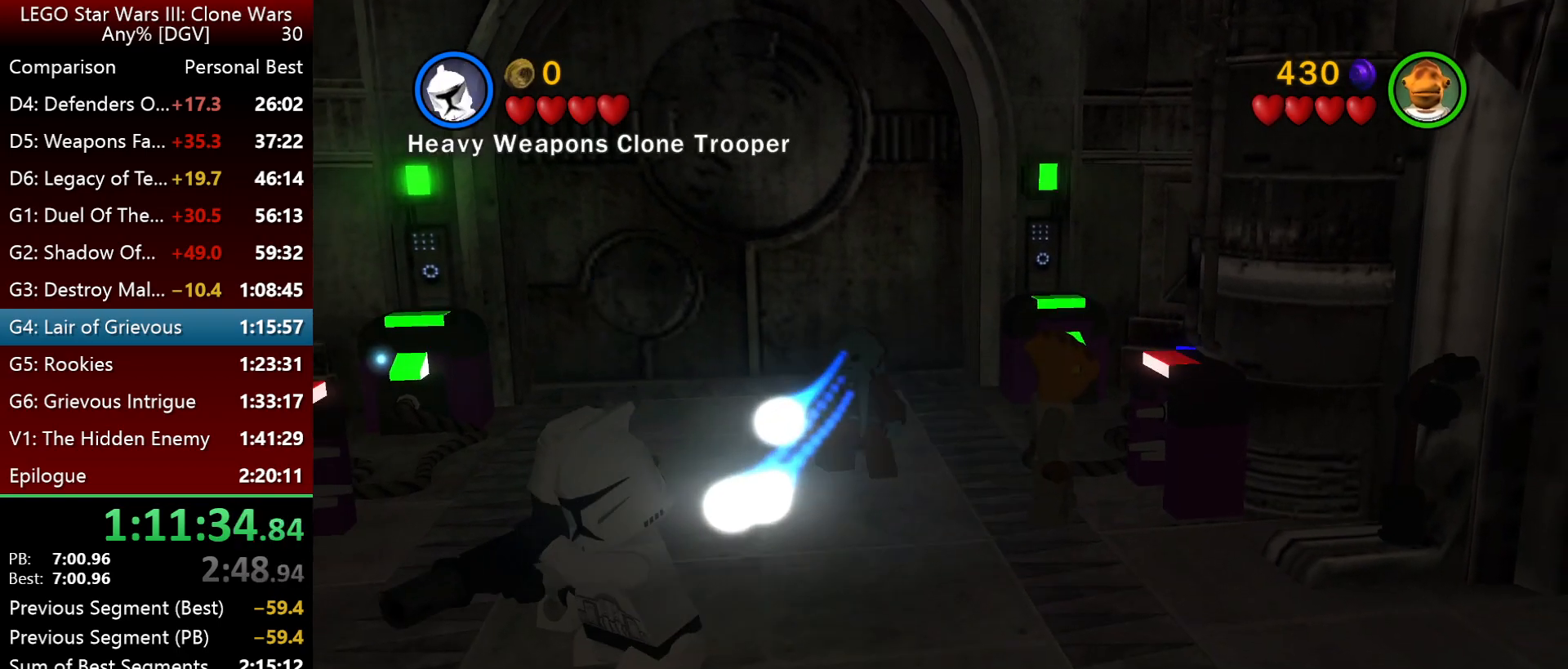
{"keys": ["j"], "events": [[467, "j", "down"]]}
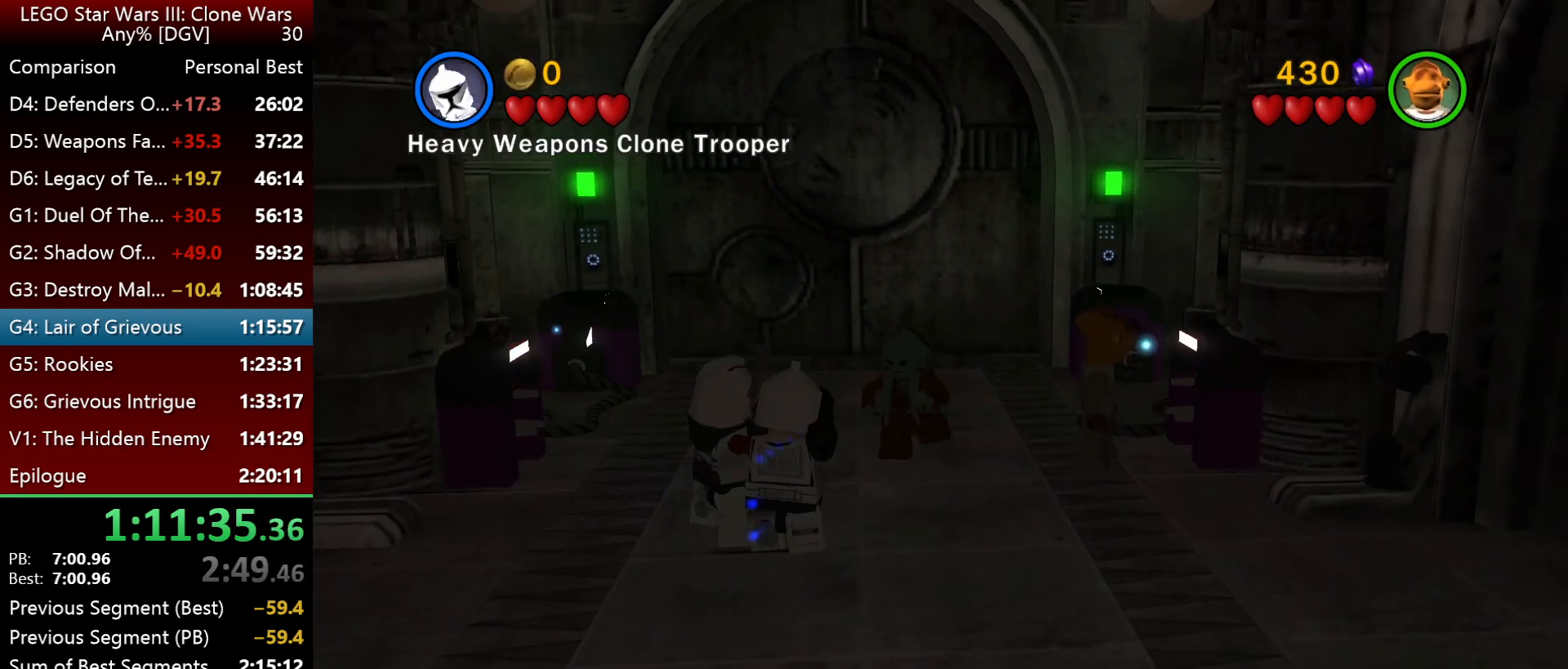
{"keys": ["i"], "events": [[67, "i", "down"], [367, "j", "up"]]}
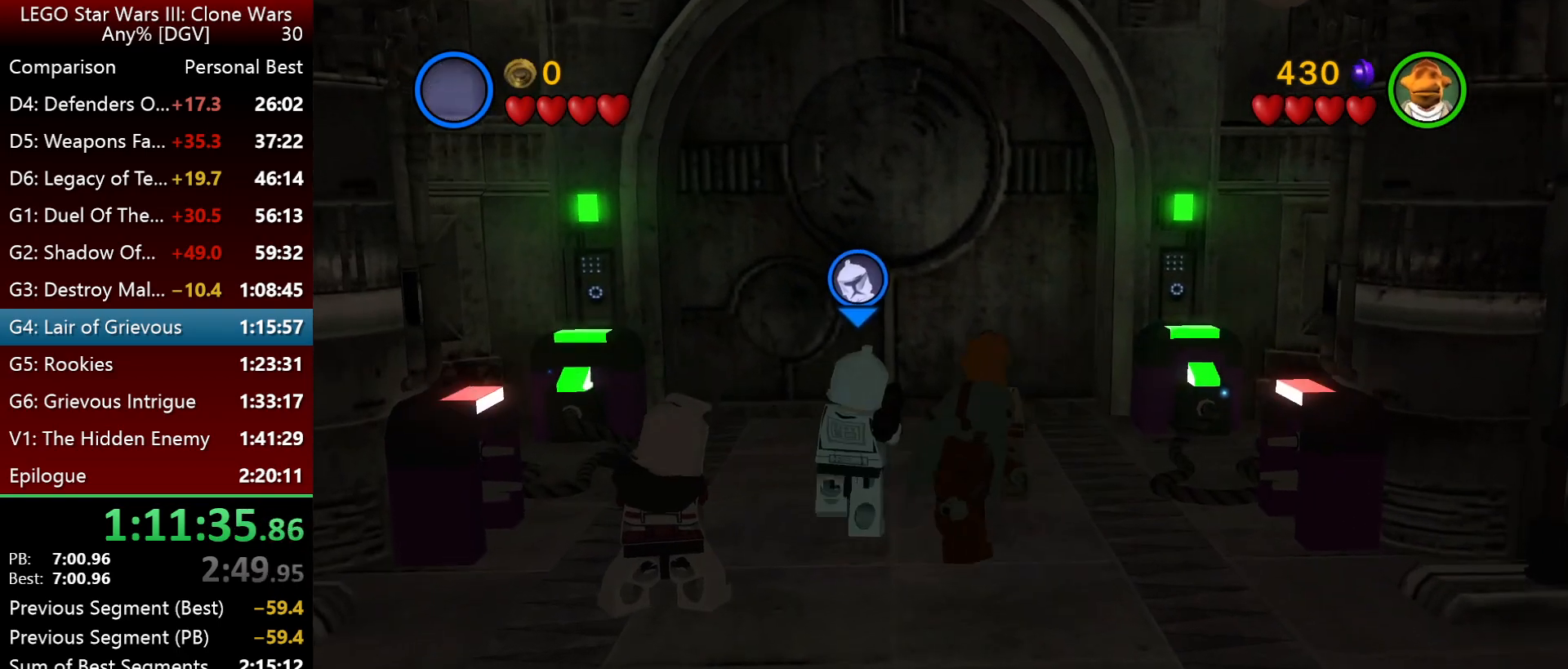
{"keys": ["i"], "events": [[167, "j", "down"], [267, "j", "up"]]}
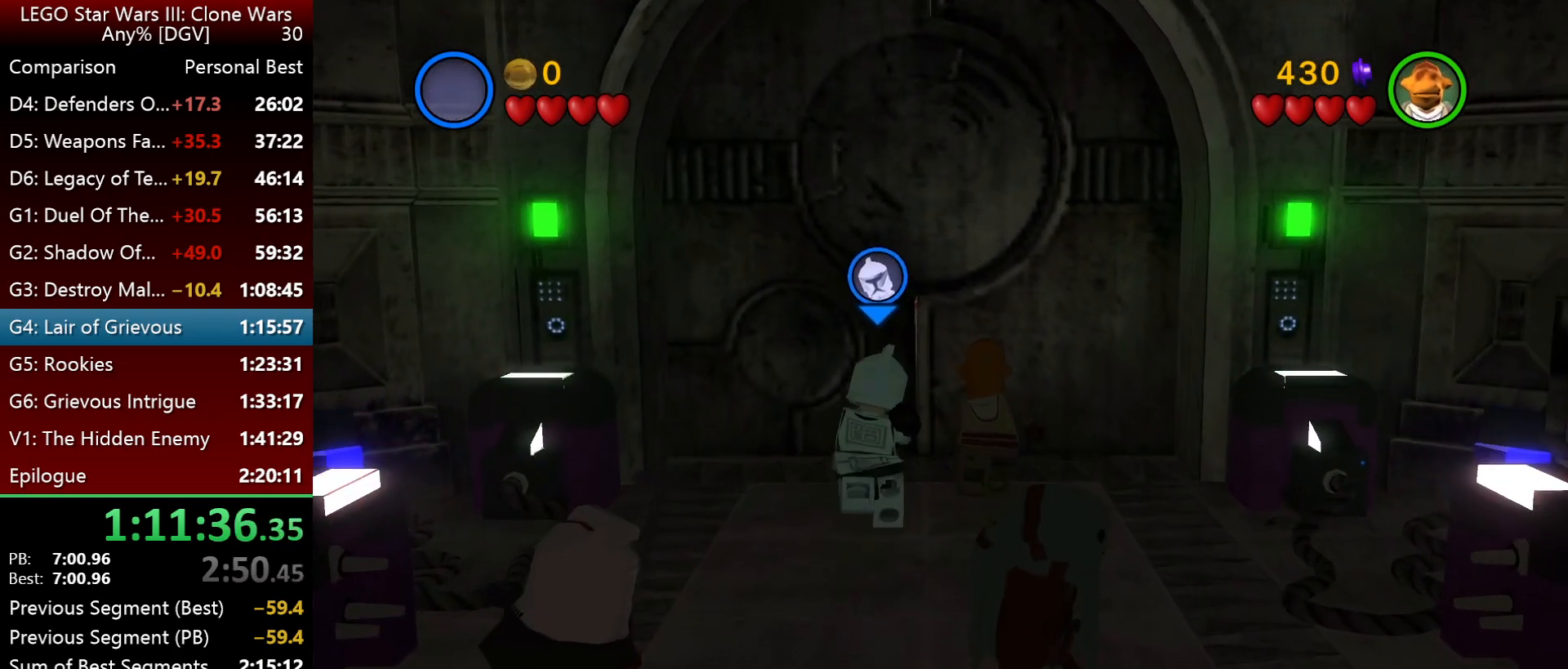
{"keys": ["i"], "events": []}
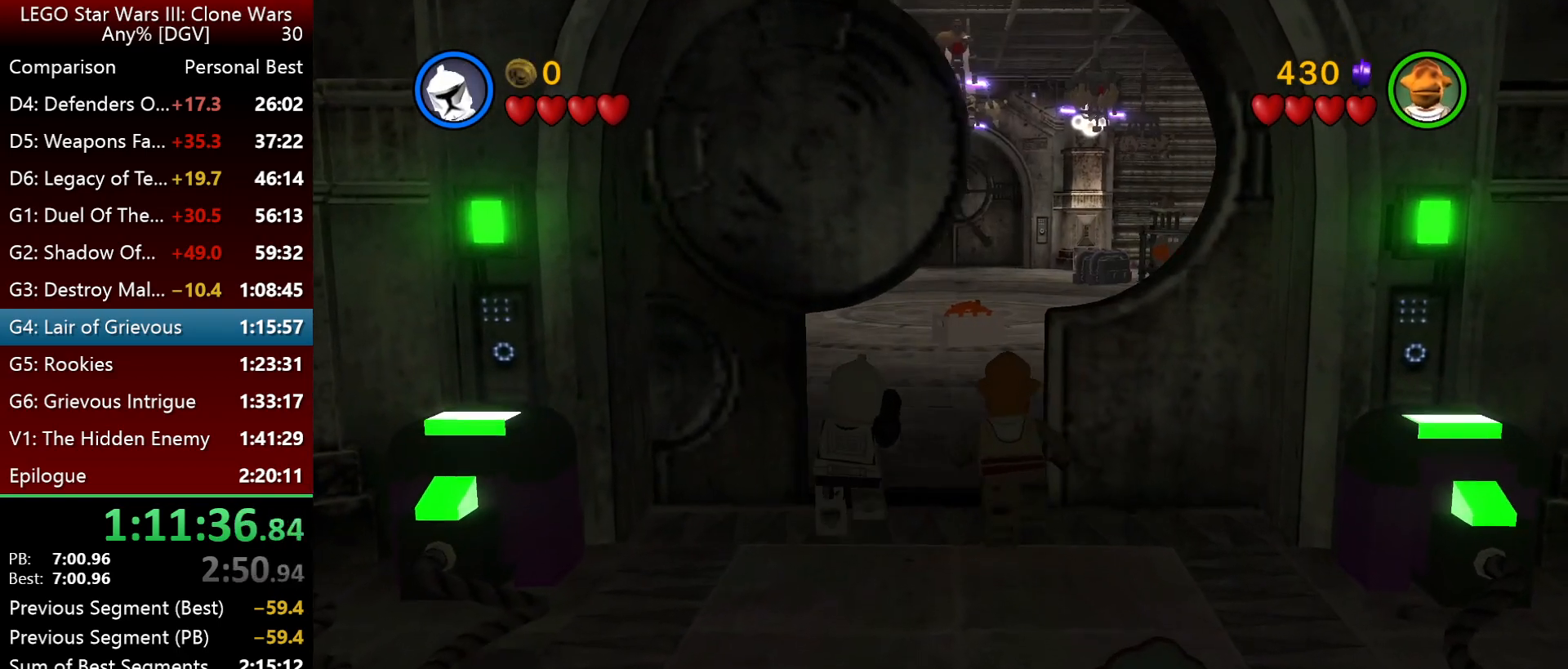
{"keys": ["i"], "events": []}
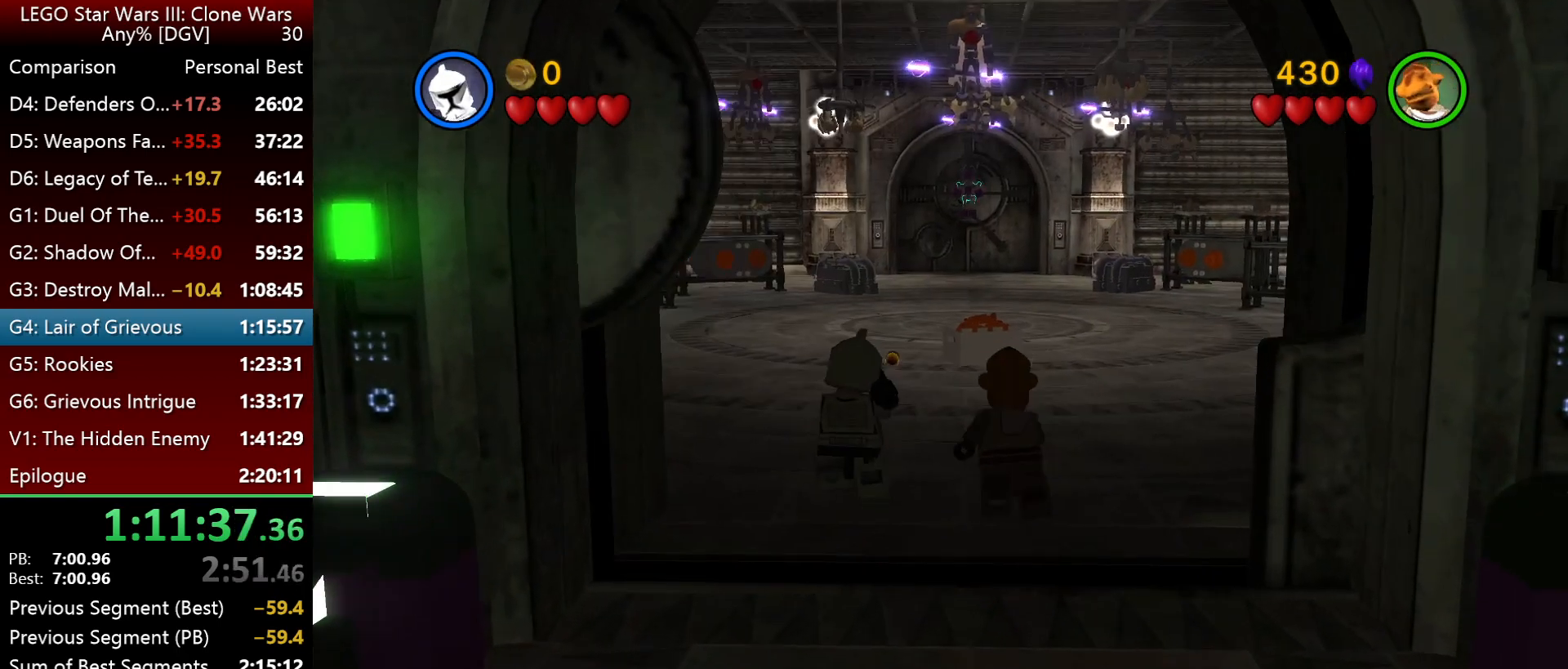
{"keys": ["i"], "events": []}
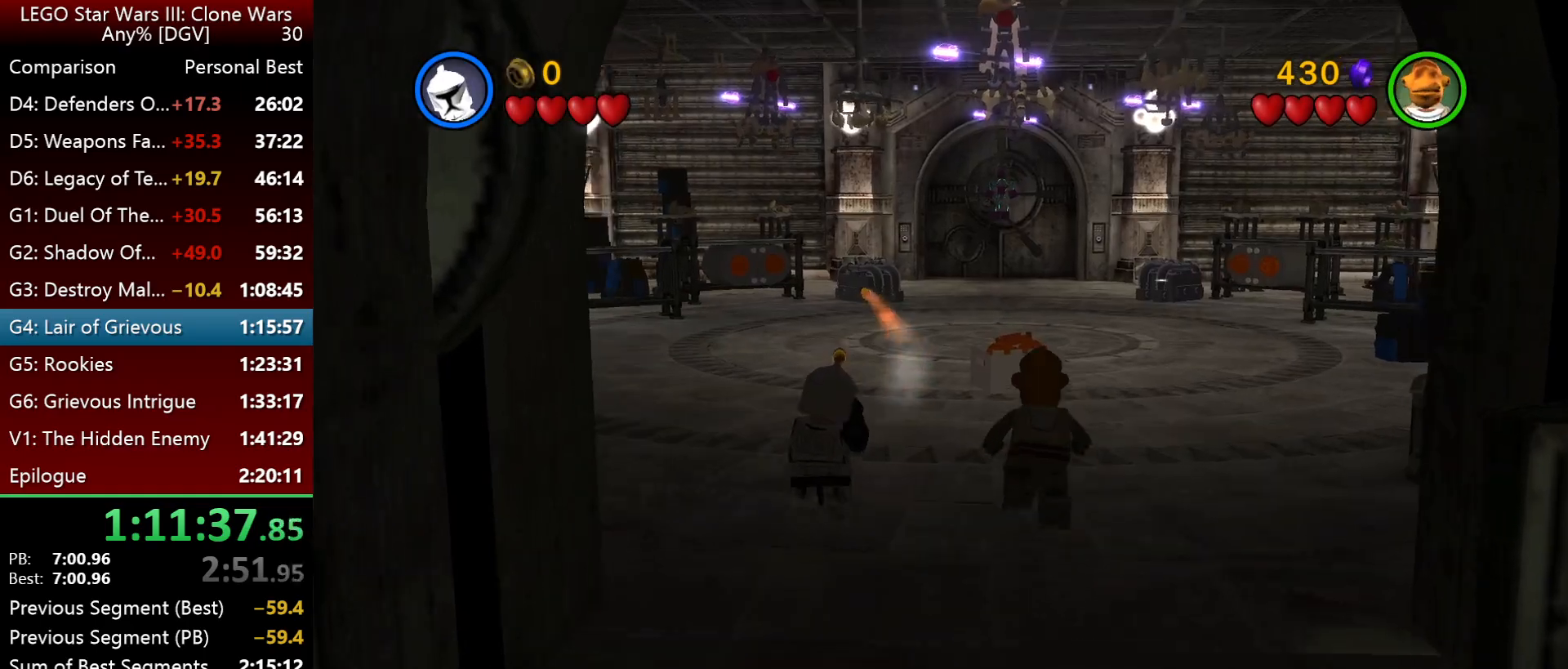
{"keys": ["i"], "events": [[300, "j", "down"], [433, "j", "up"]]}
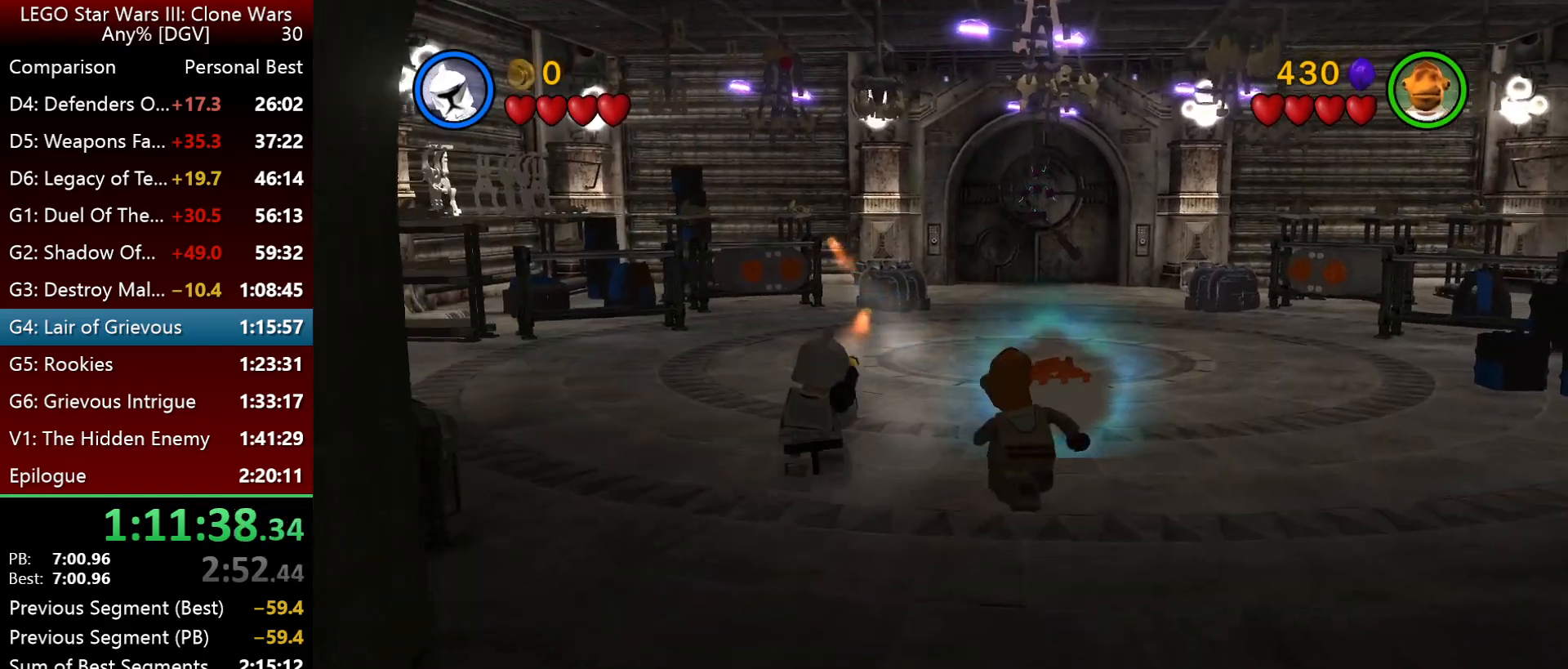
{"keys": ["i"], "events": []}
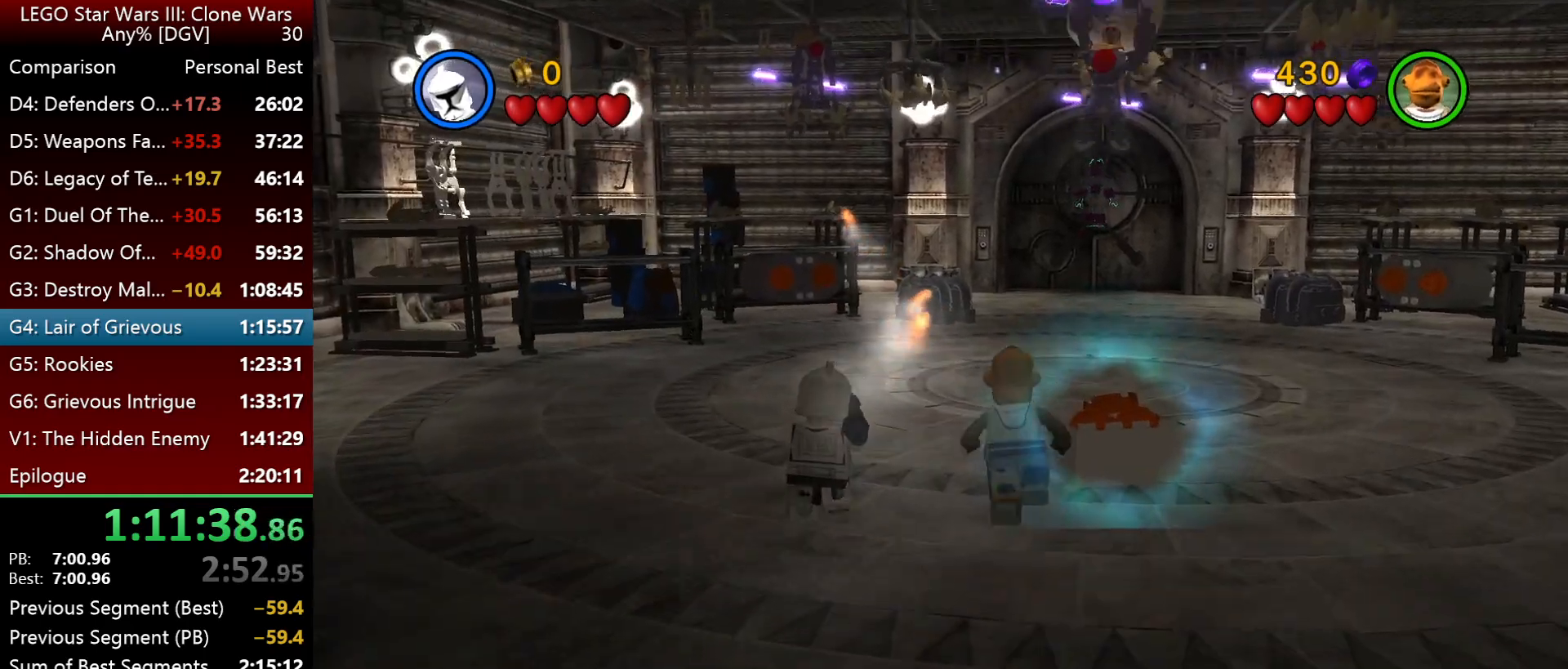
{"keys": ["i"], "events": []}
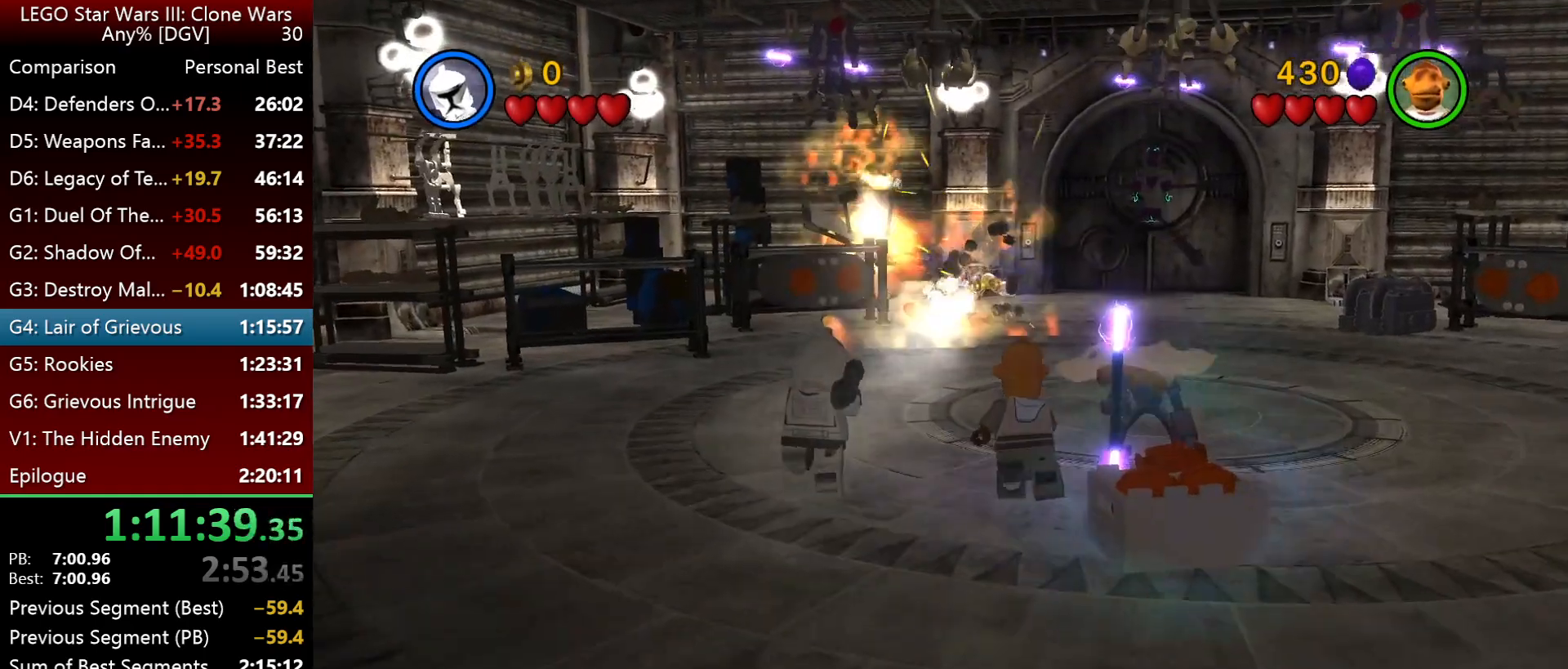
{"keys": ["i"], "events": []}
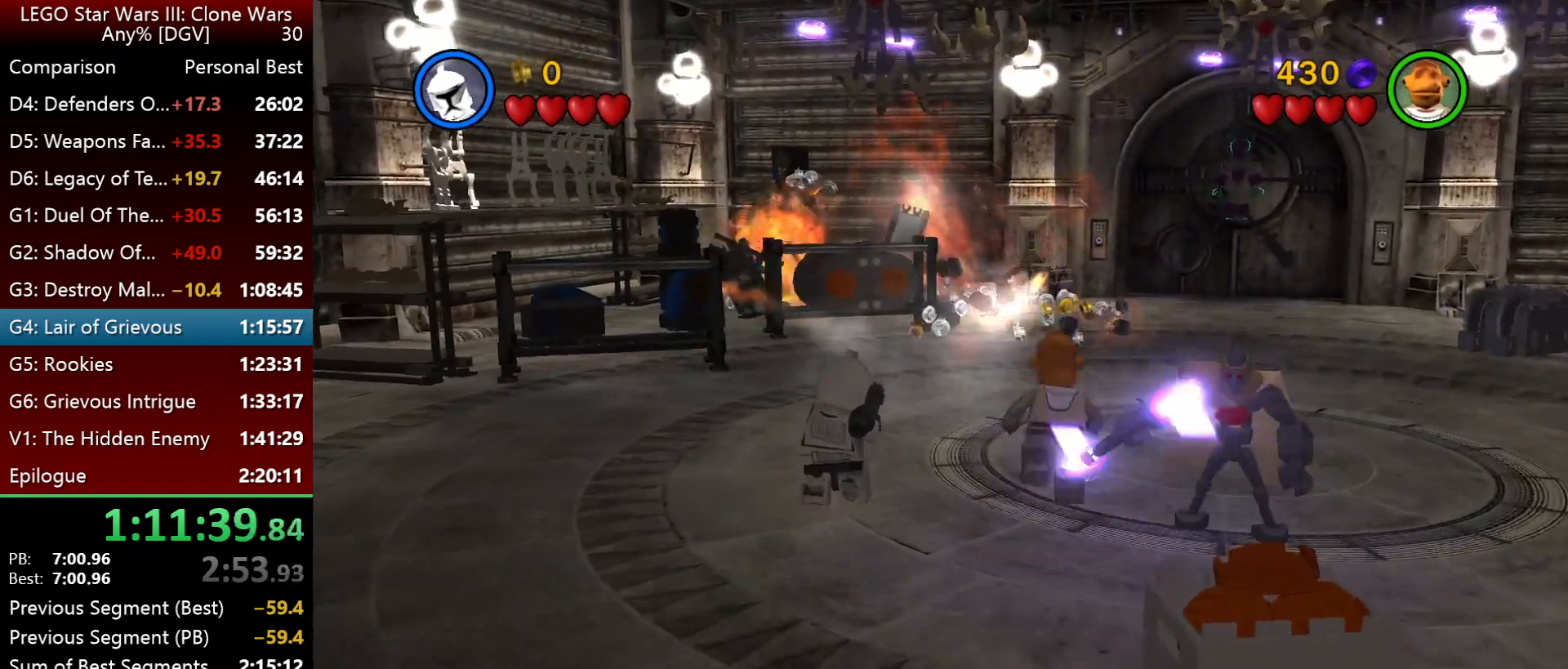
{"keys": ["i"], "events": []}
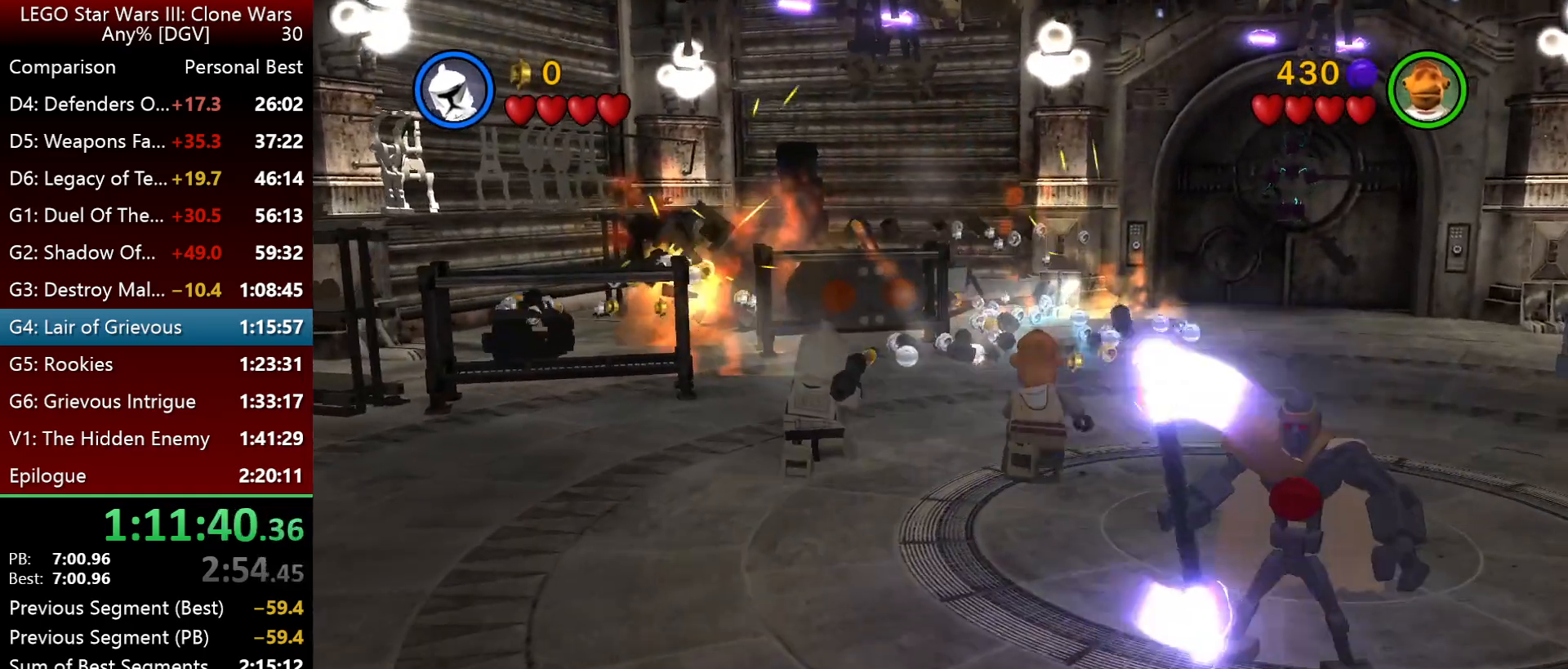
{"keys": ["i"], "events": []}
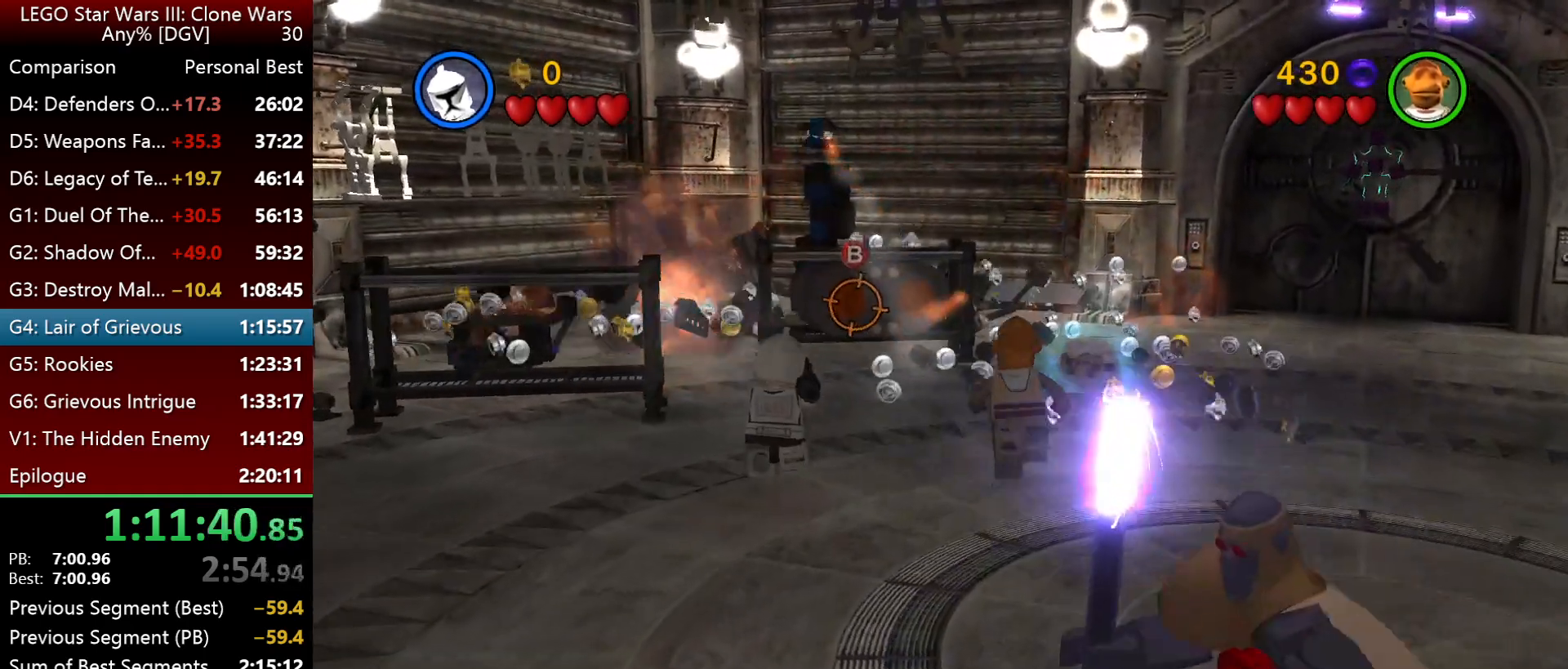
{"keys": ["i"], "events": []}
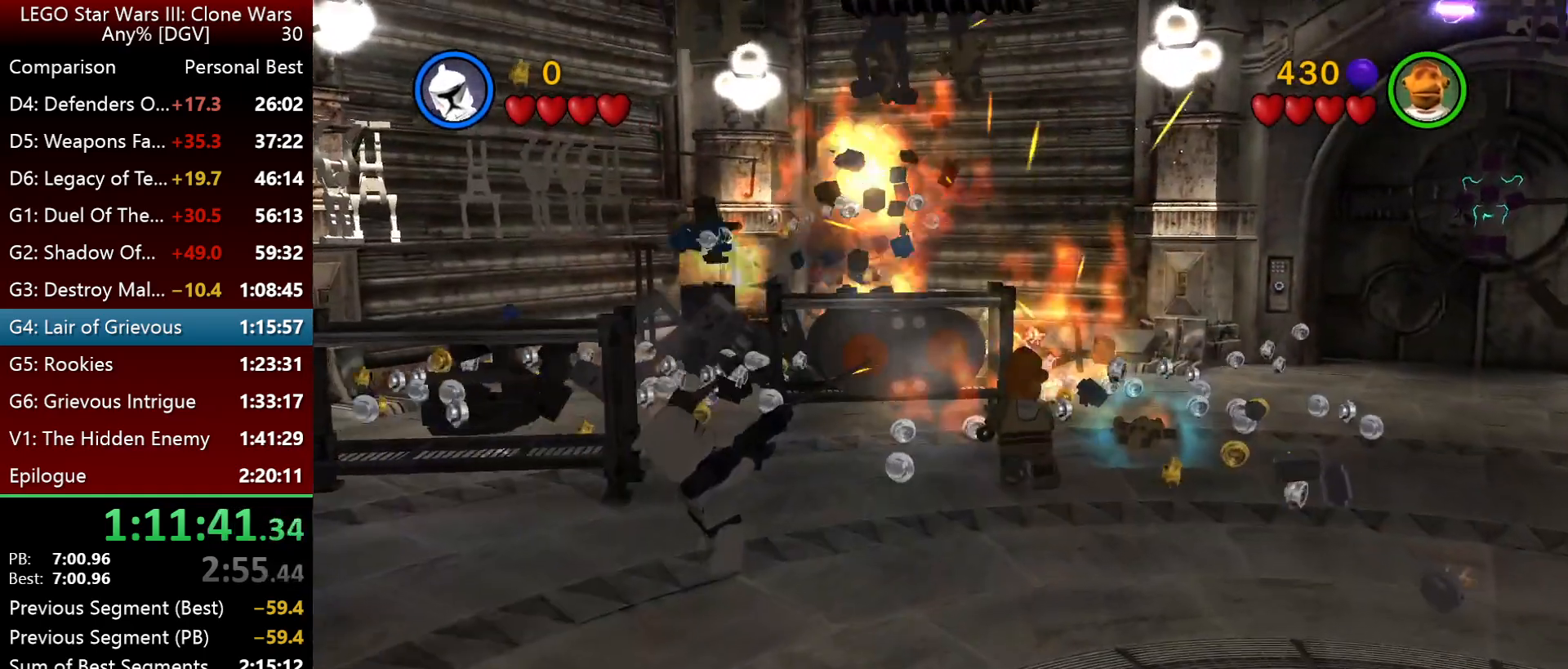
{"keys": ["k"], "events": [[50, "i", "up"], [50, "j", "down"], [183, "k", "down"], [283, "j", "up"]]}
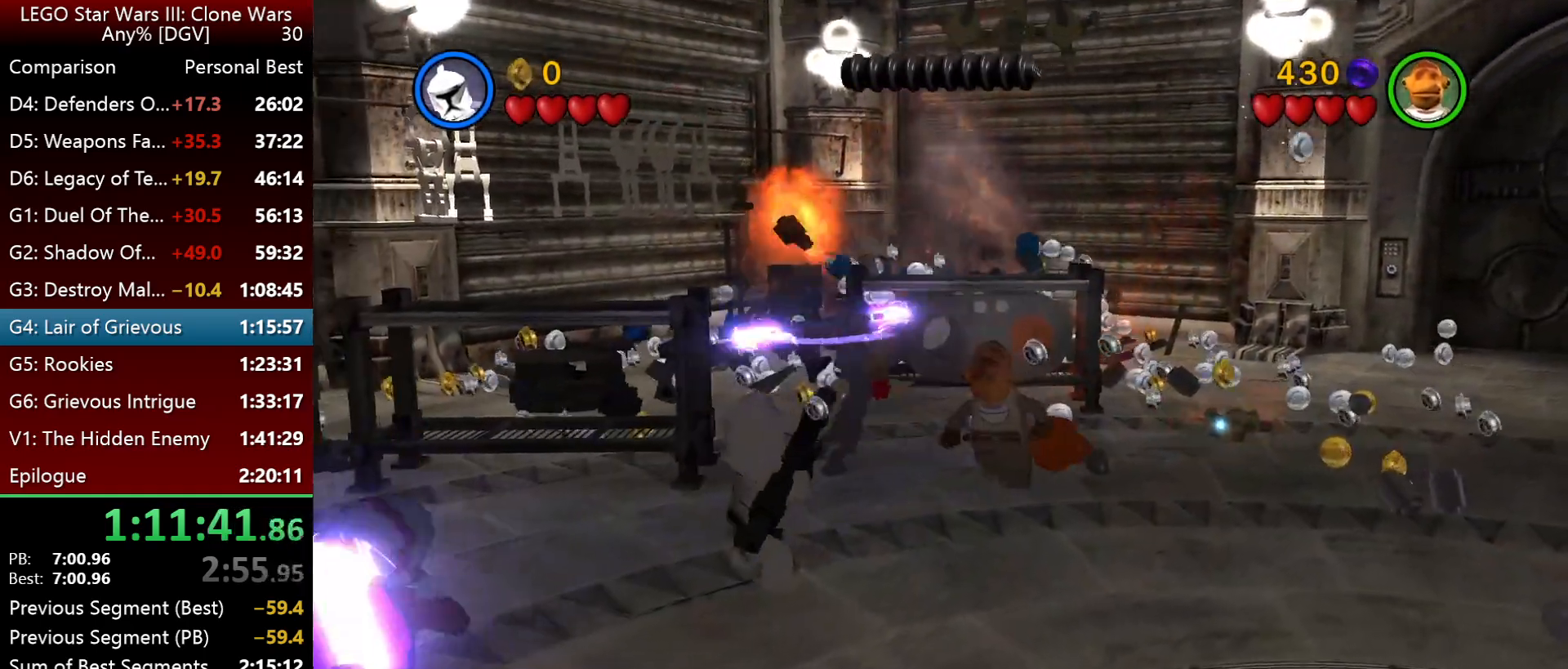
{"keys": ["i"], "events": [[117, "l", "down"], [250, "k", "up"], [350, "i", "down"], [450, "l", "up"]]}
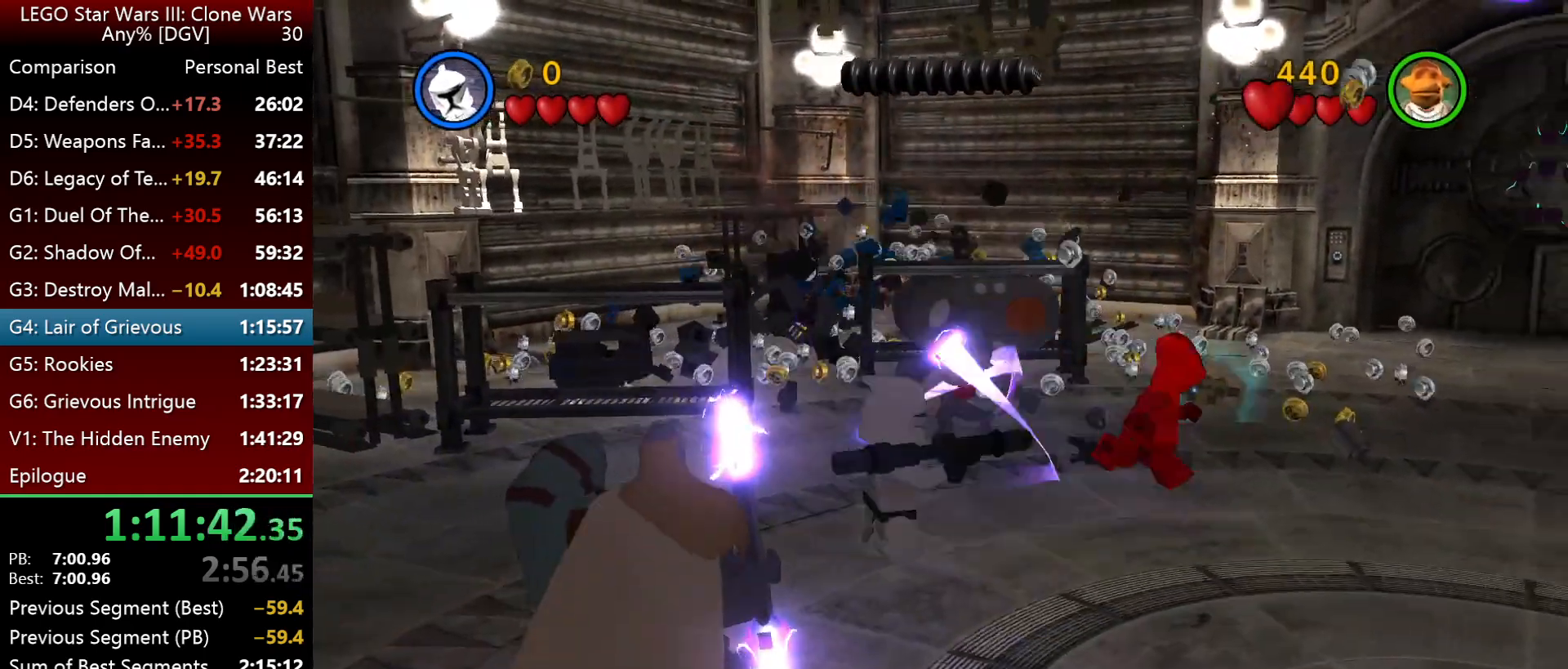
{"keys": [], "events": [[50, "i", "up"]]}